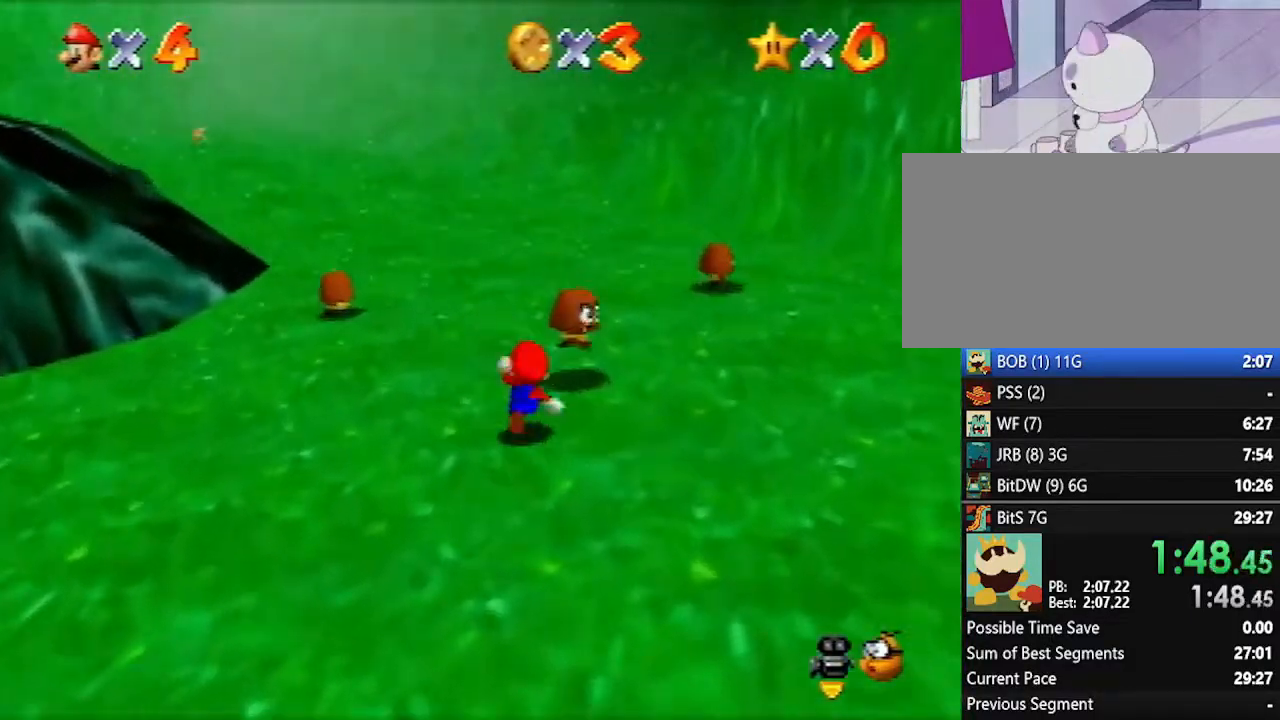
Gameplay with a controller (Nintendo layout); each line is a JSON object with the inputs held at the frame after it. "events" lists button and stick changes between this image and that frame as [ms after this image, input, new state], when the widget could be followed in between. Not read: L1 L3 R3.
{"buttons": ["A", "B"], "left_stick": "up-right", "events": [[17, "B", "down"], [83, "B", "up"], [83, "left_stick", "up"], [300, "left_stick", "up-right"], [483, "A", "down"], [483, "B", "down"]]}
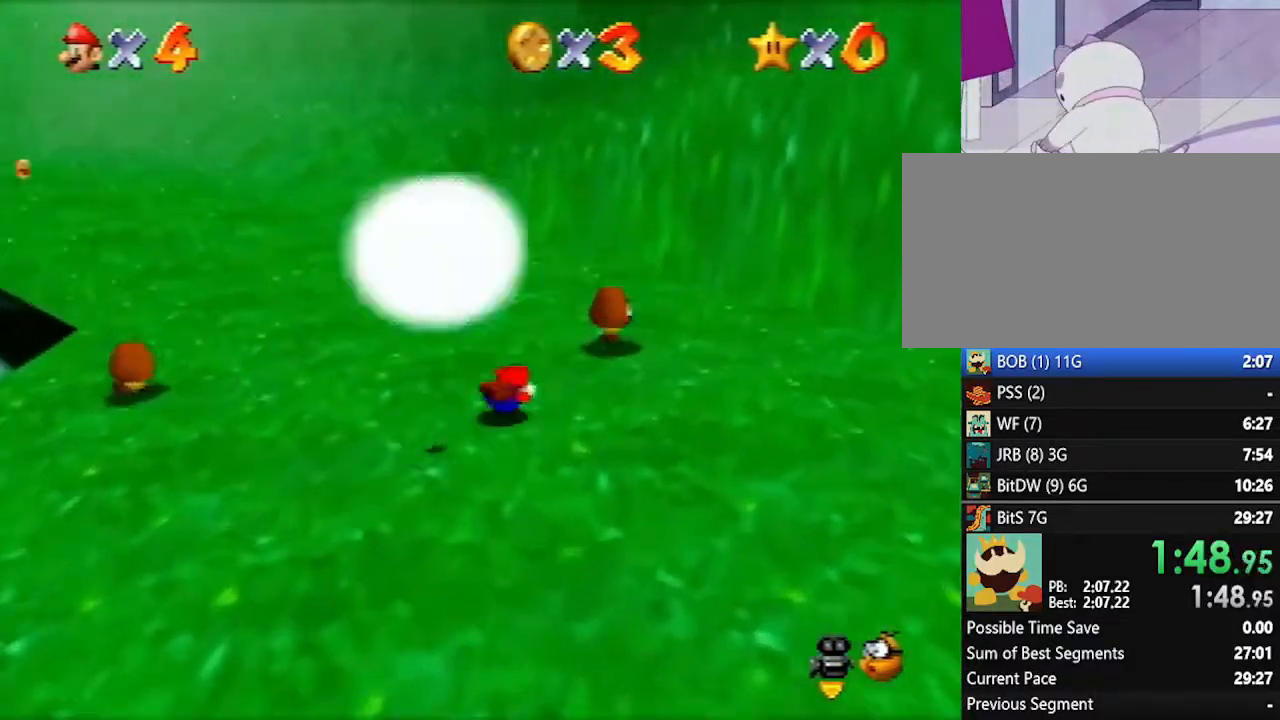
{"buttons": [], "left_stick": "left", "events": [[50, "A", "up"], [50, "B", "up"], [133, "left_stick", "center"], [267, "left_stick", "left"]]}
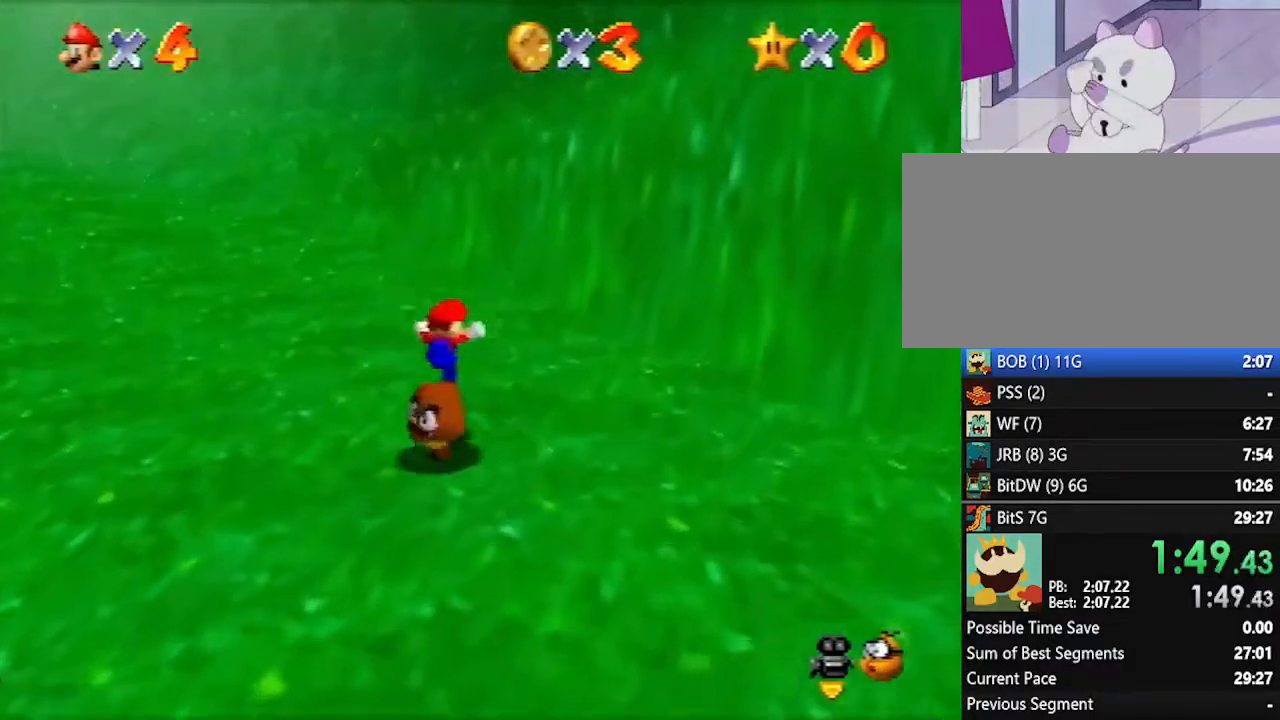
{"buttons": [], "left_stick": "left", "events": [[267, "C_RIGHT", "down"], [383, "C_RIGHT", "up"]]}
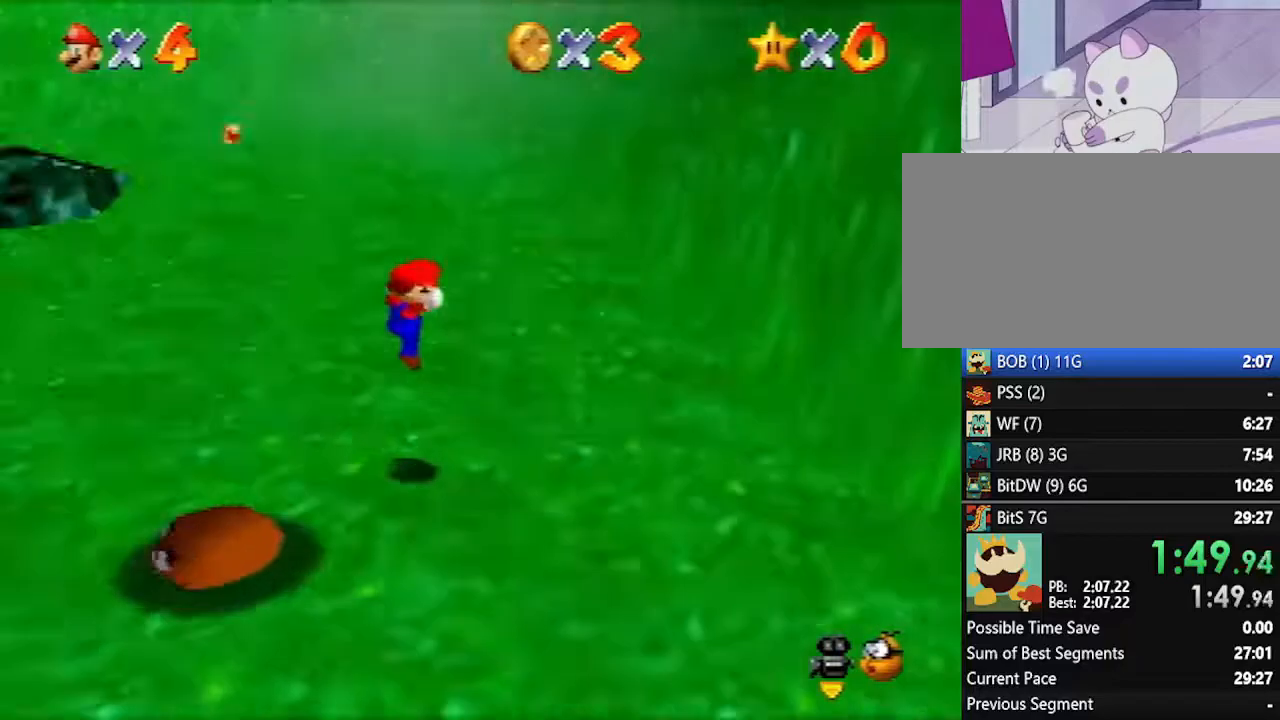
{"buttons": [], "left_stick": "up-left", "events": [[50, "left_stick", "up-left"]]}
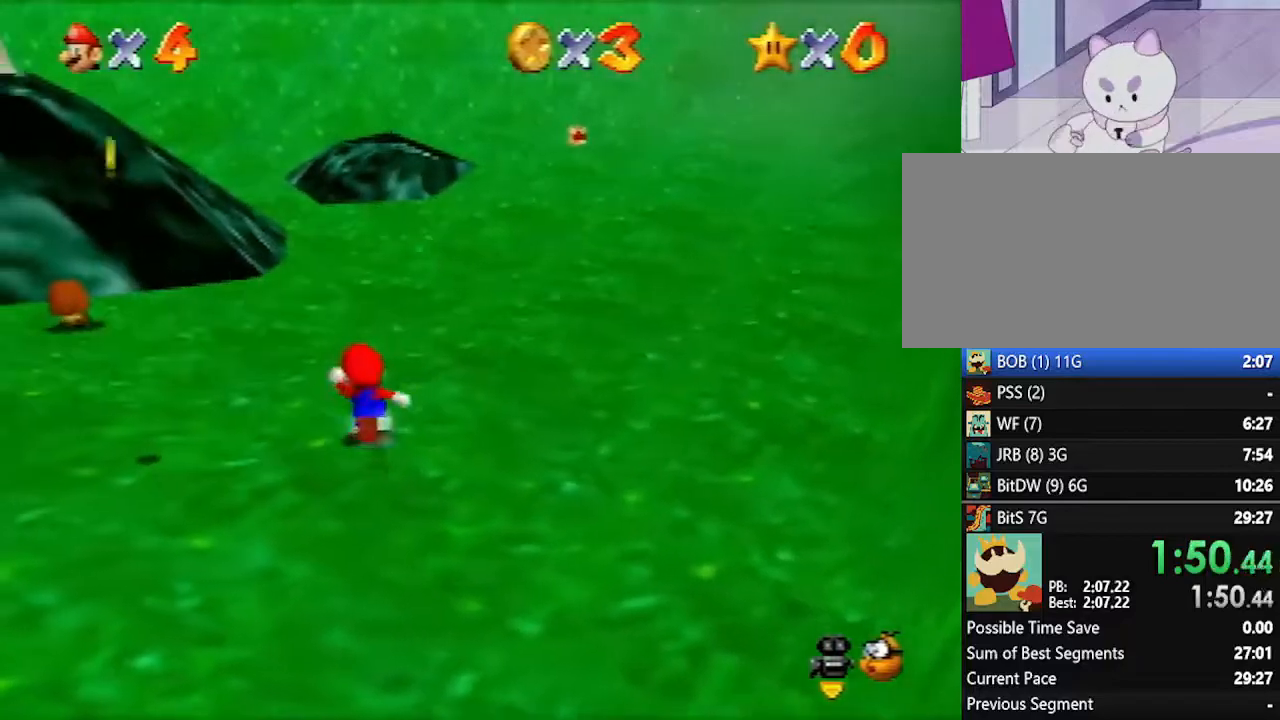
{"buttons": [], "left_stick": "up", "events": [[450, "left_stick", "up"]]}
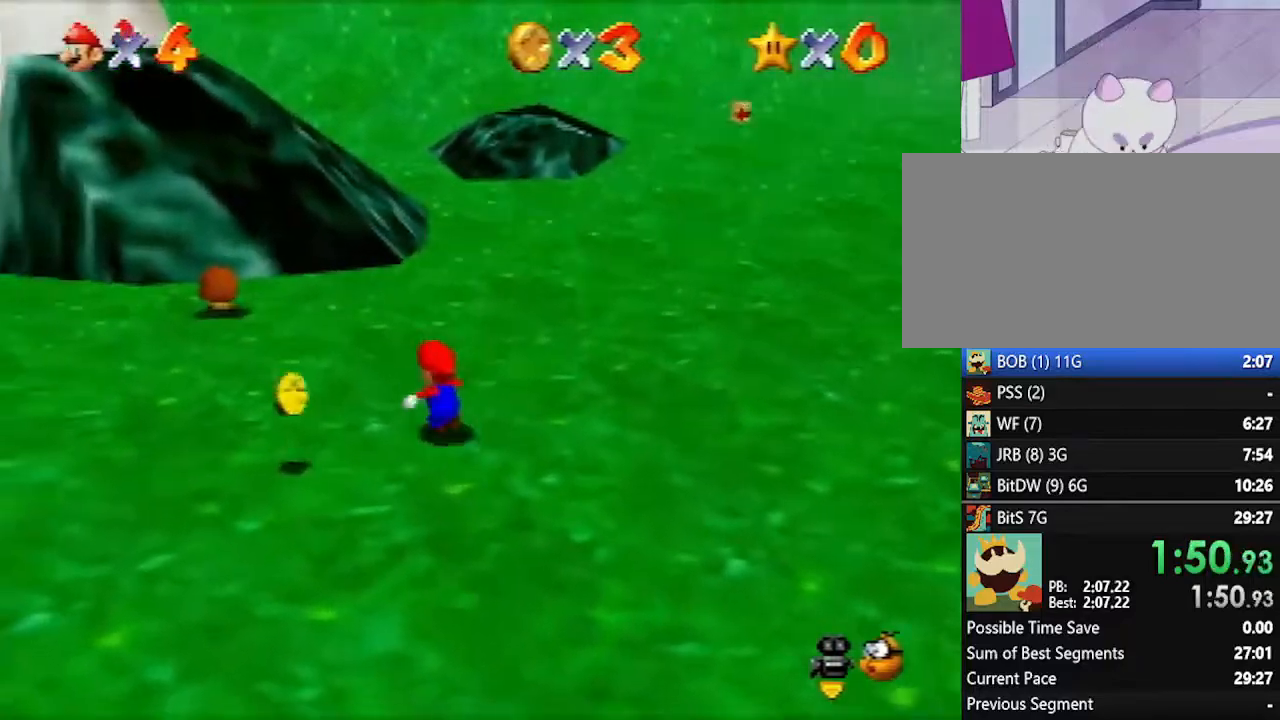
{"buttons": [], "left_stick": "up", "events": []}
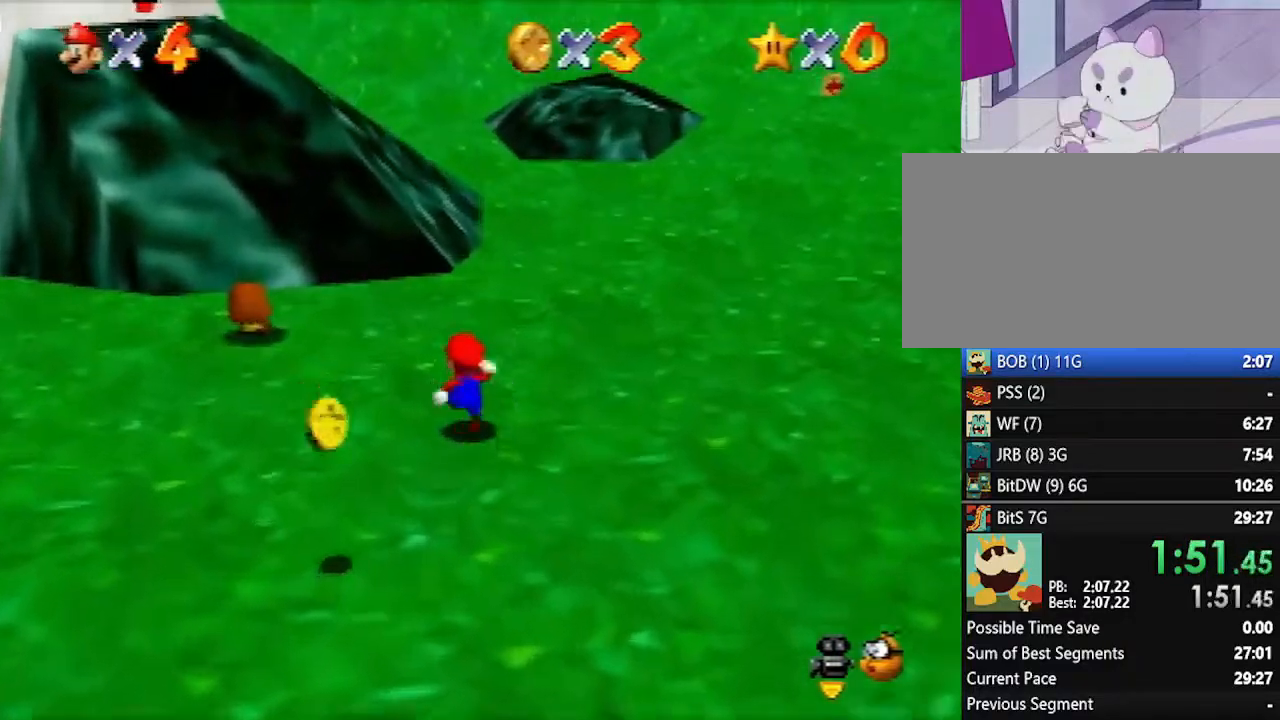
{"buttons": [], "left_stick": "up-left", "events": [[333, "left_stick", "up-left"]]}
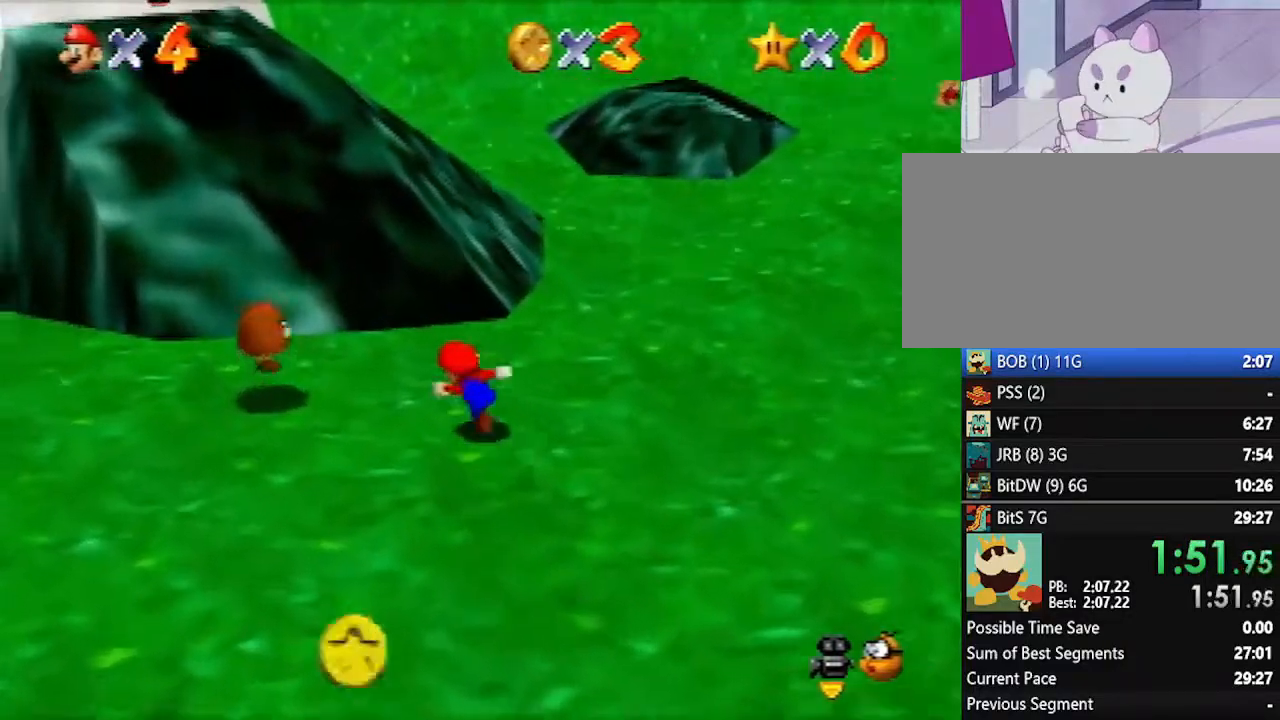
{"buttons": ["A"], "left_stick": "left", "events": [[50, "left_stick", "left"], [100, "B", "down"], [233, "B", "up"], [483, "A", "down"]]}
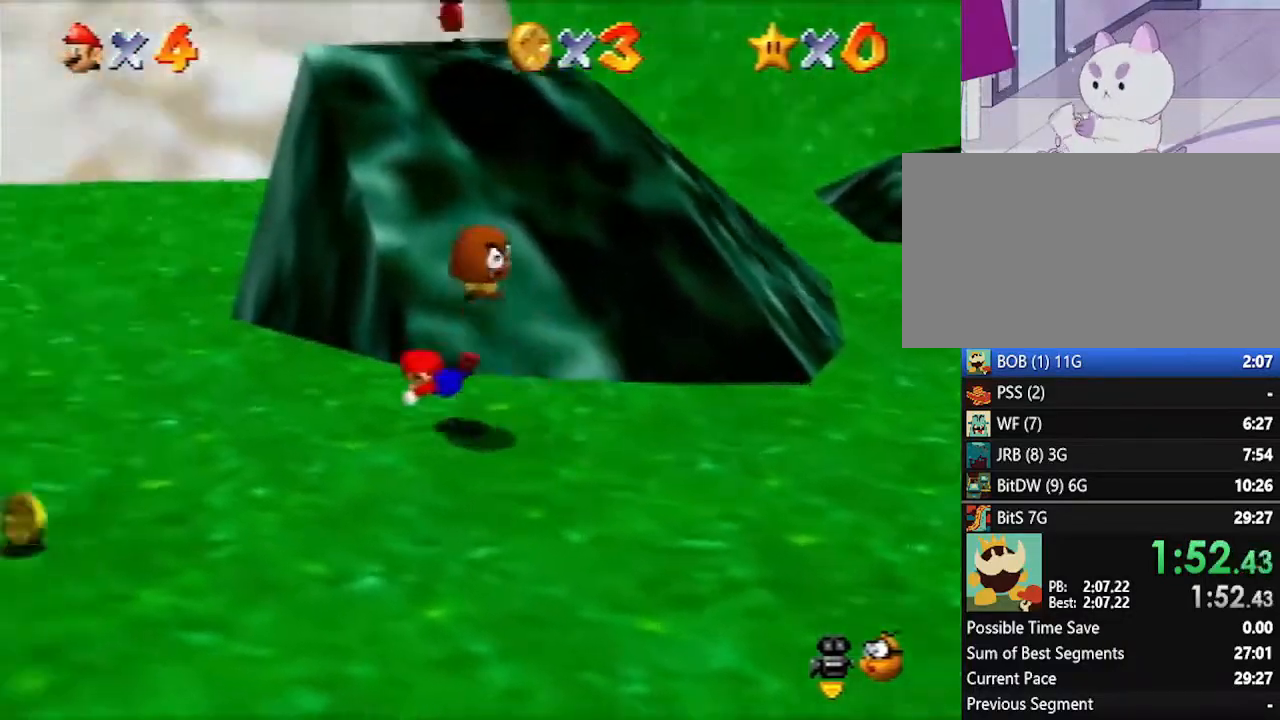
{"buttons": [], "left_stick": "left", "events": [[17, "B", "down"], [117, "A", "up"], [117, "B", "up"]]}
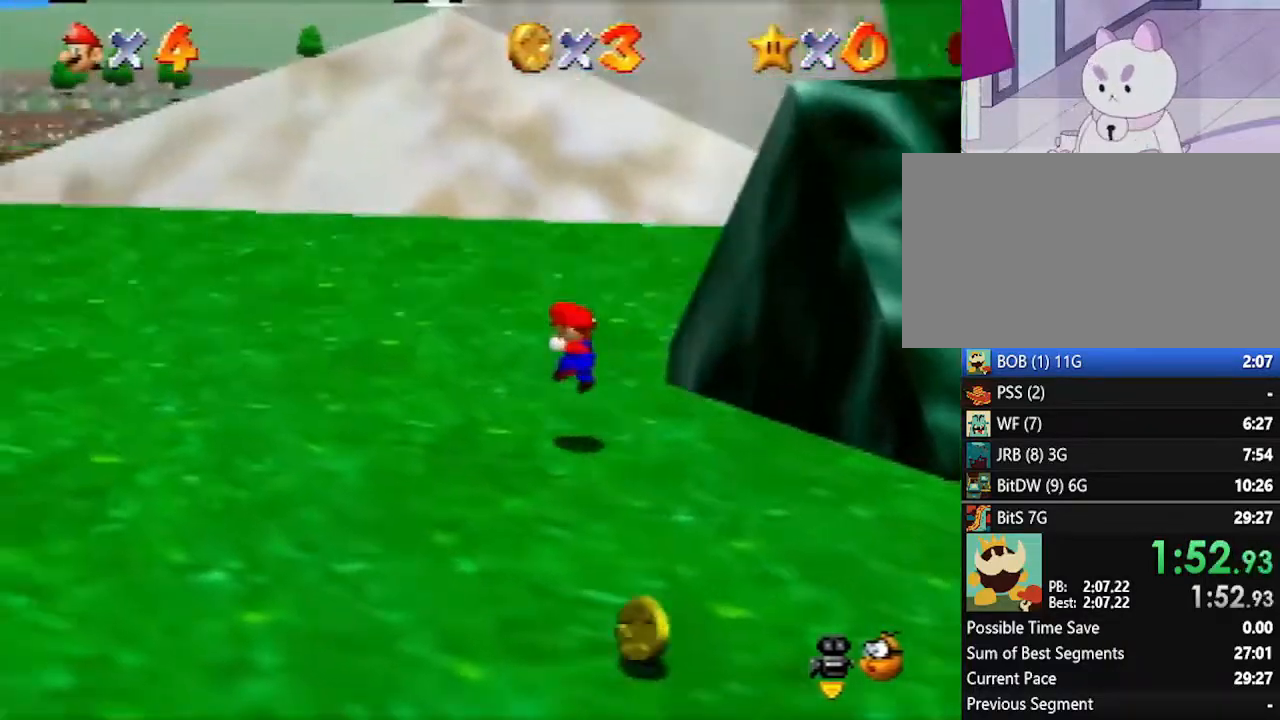
{"buttons": [], "left_stick": "left", "events": [[17, "A", "down"], [50, "B", "down"], [133, "A", "up"], [133, "B", "up"]]}
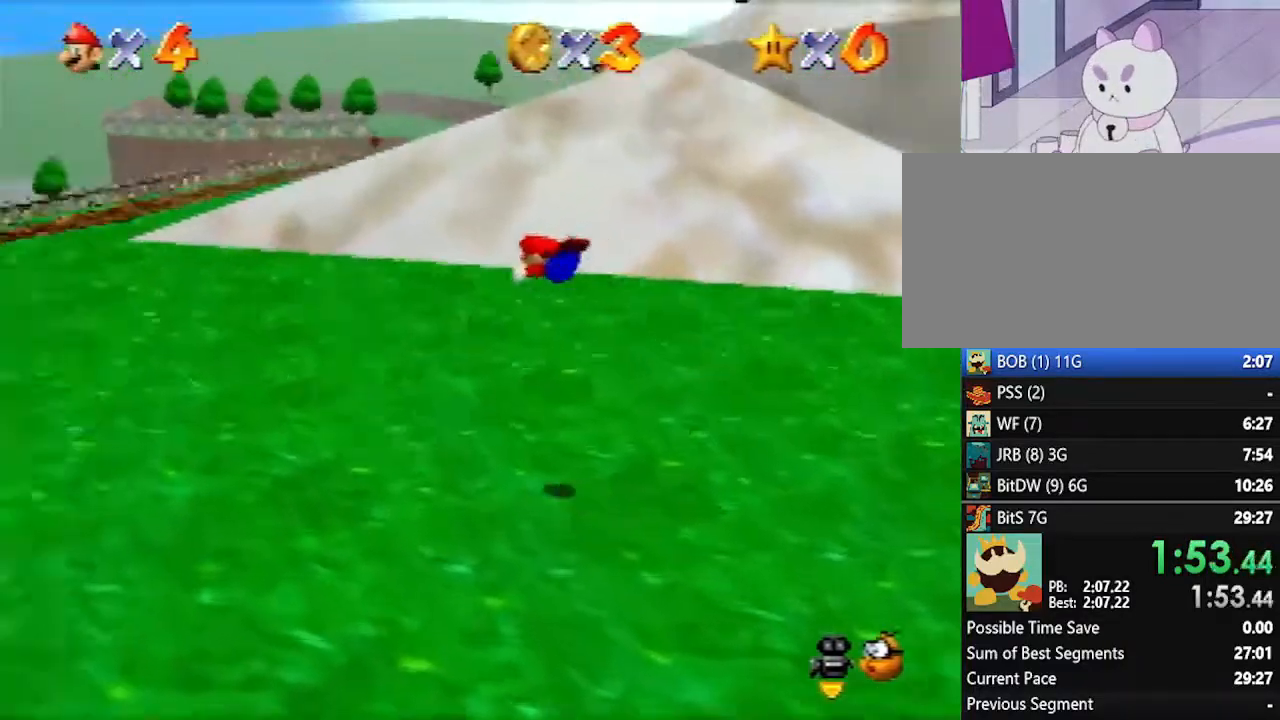
{"buttons": ["A", "B"], "left_stick": "left", "events": [[450, "A", "down"], [450, "B", "down"]]}
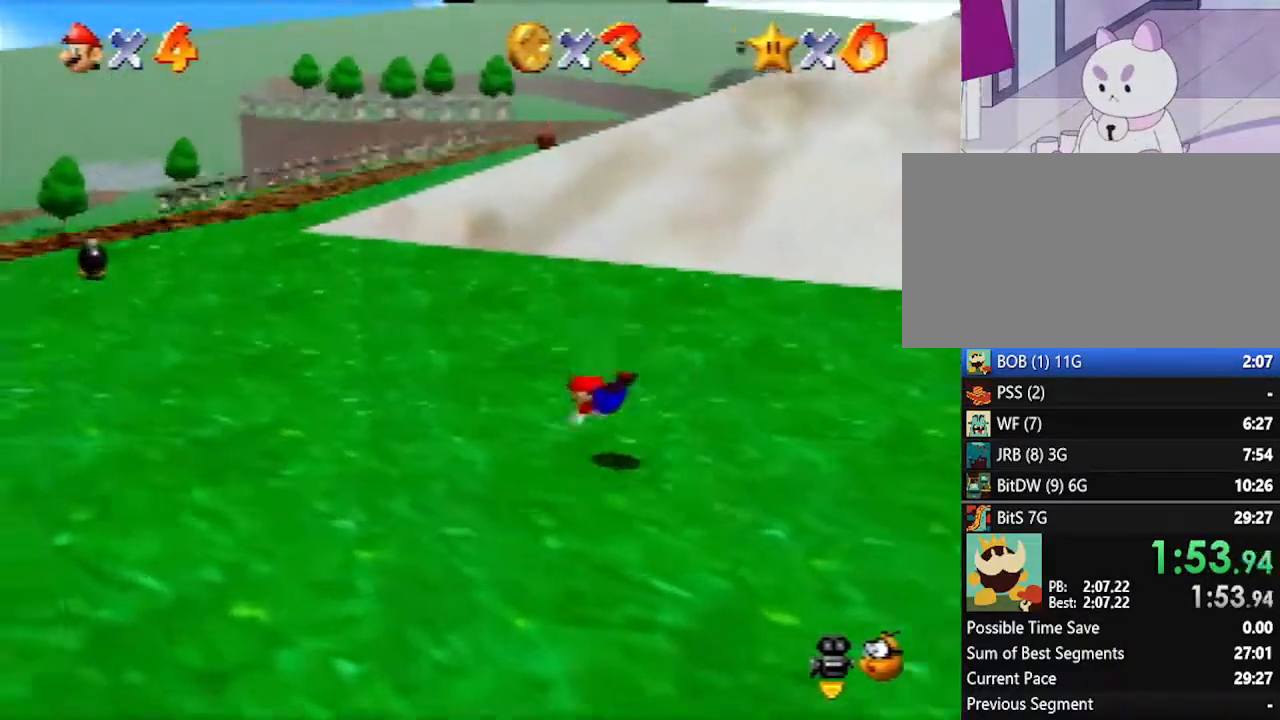
{"buttons": [], "left_stick": "left", "events": [[100, "A", "up"], [100, "B", "up"]]}
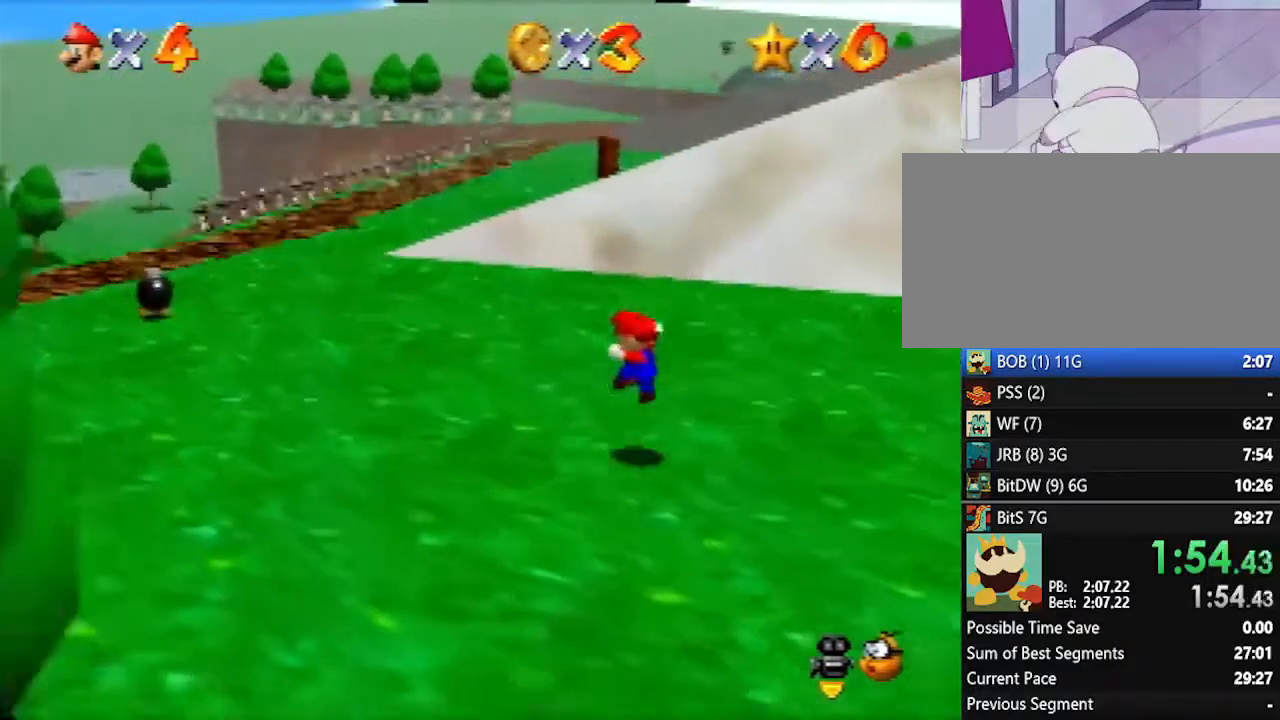
{"buttons": ["A", "B"], "left_stick": "center", "events": [[17, "B", "down"], [167, "B", "up"], [350, "left_stick", "center"], [450, "A", "down"], [483, "B", "down"]]}
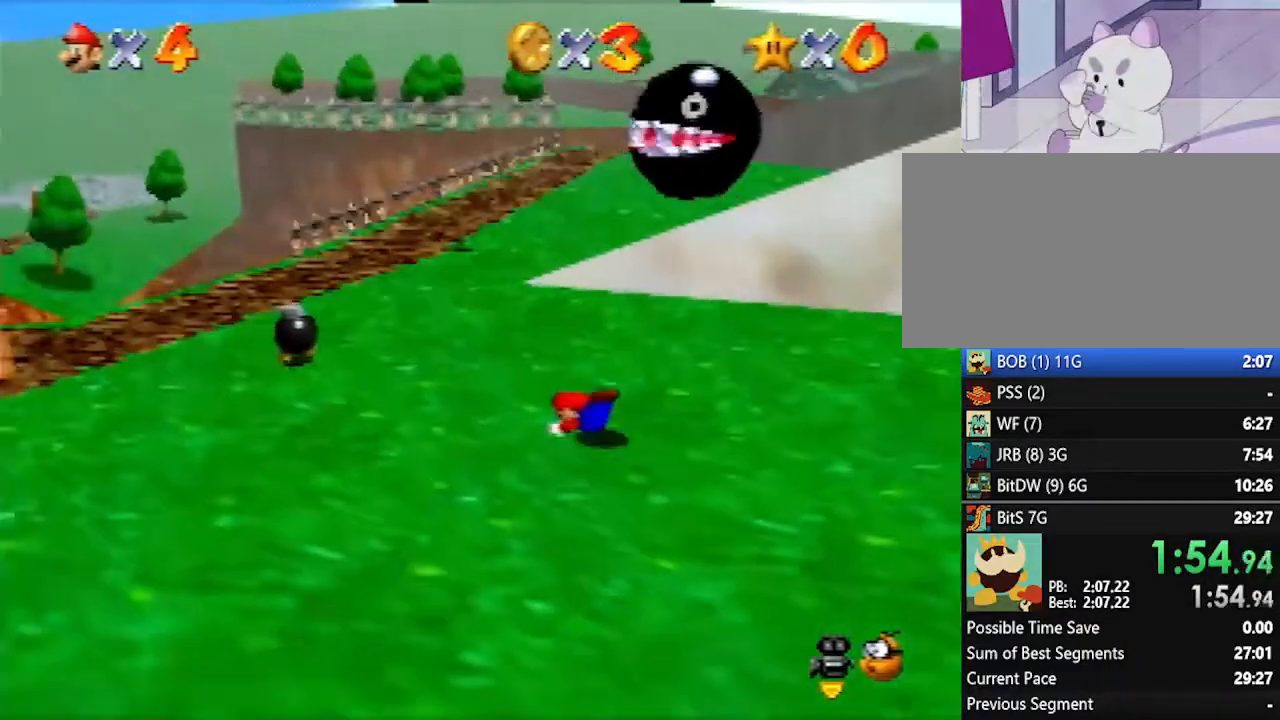
{"buttons": [], "left_stick": "center", "events": [[50, "left_stick", "left"], [100, "A", "up"], [100, "B", "up"], [167, "left_stick", "center"], [233, "C_LEFT", "down"], [333, "C_LEFT", "up"], [383, "C_LEFT", "down"], [417, "C_LEFT", "up"]]}
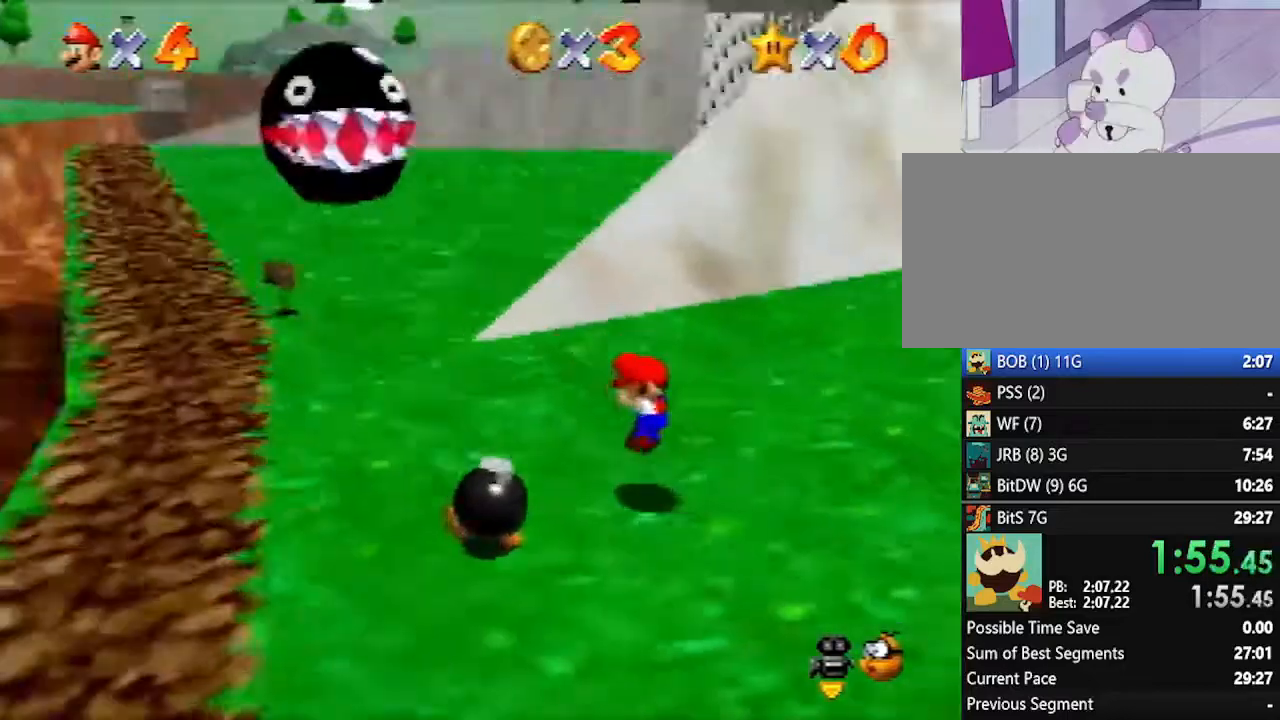
{"buttons": ["C_RIGHT"], "left_stick": "center", "events": [[450, "C_RIGHT", "down"]]}
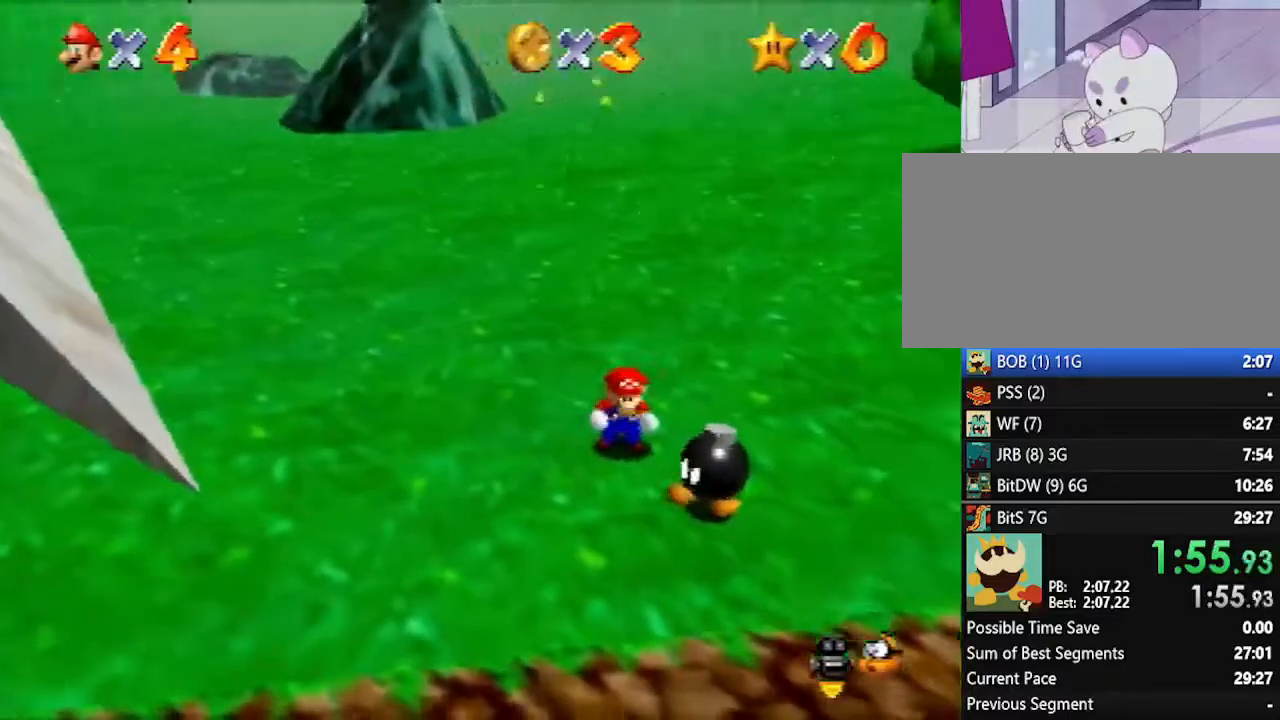
{"buttons": [], "left_stick": "down-left", "events": [[17, "C_RIGHT", "up"], [267, "left_stick", "down-left"]]}
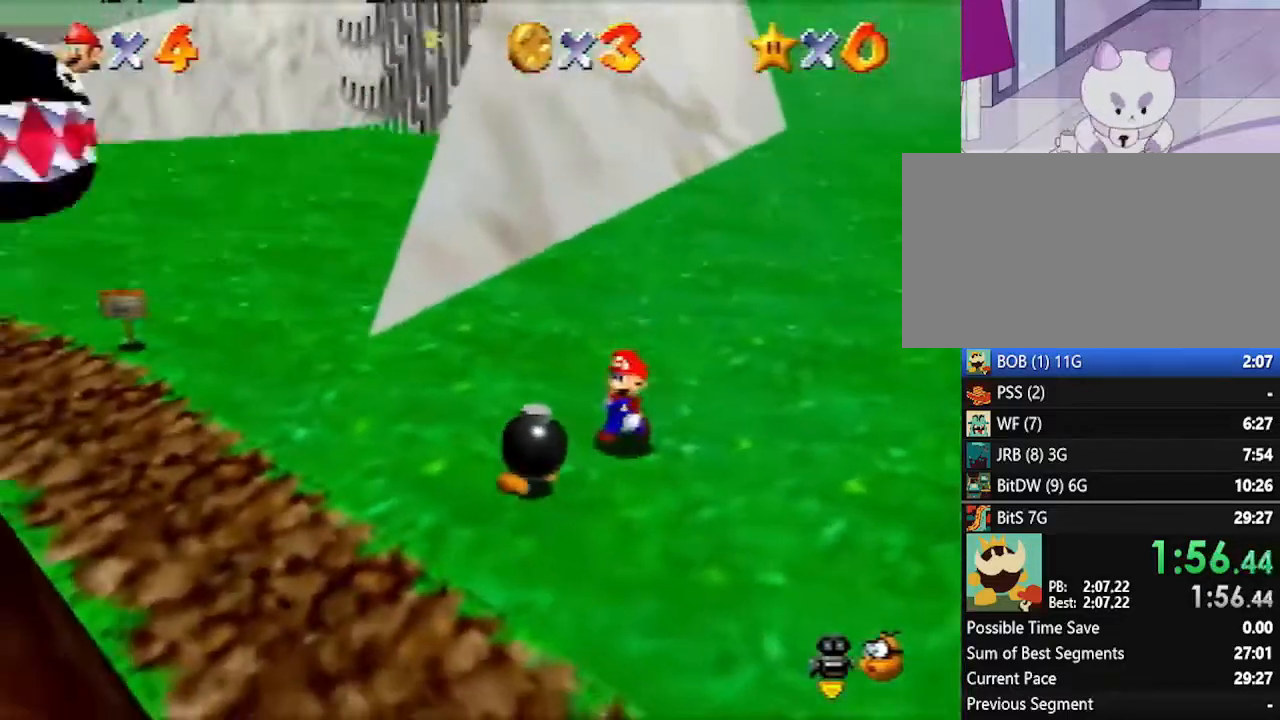
{"buttons": [], "left_stick": "center", "events": [[267, "B", "down"], [333, "left_stick", "center"], [417, "B", "up"]]}
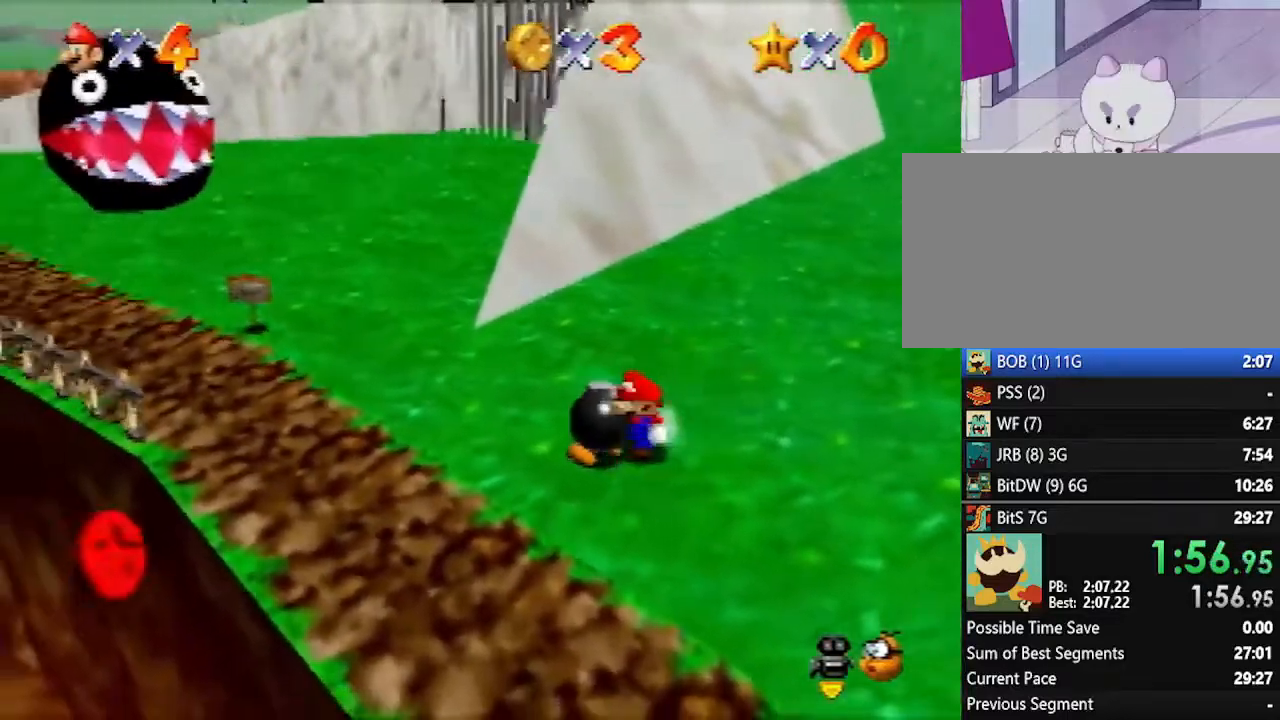
{"buttons": [], "left_stick": "up-left", "events": [[83, "left_stick", "left"], [167, "left_stick", "up-left"]]}
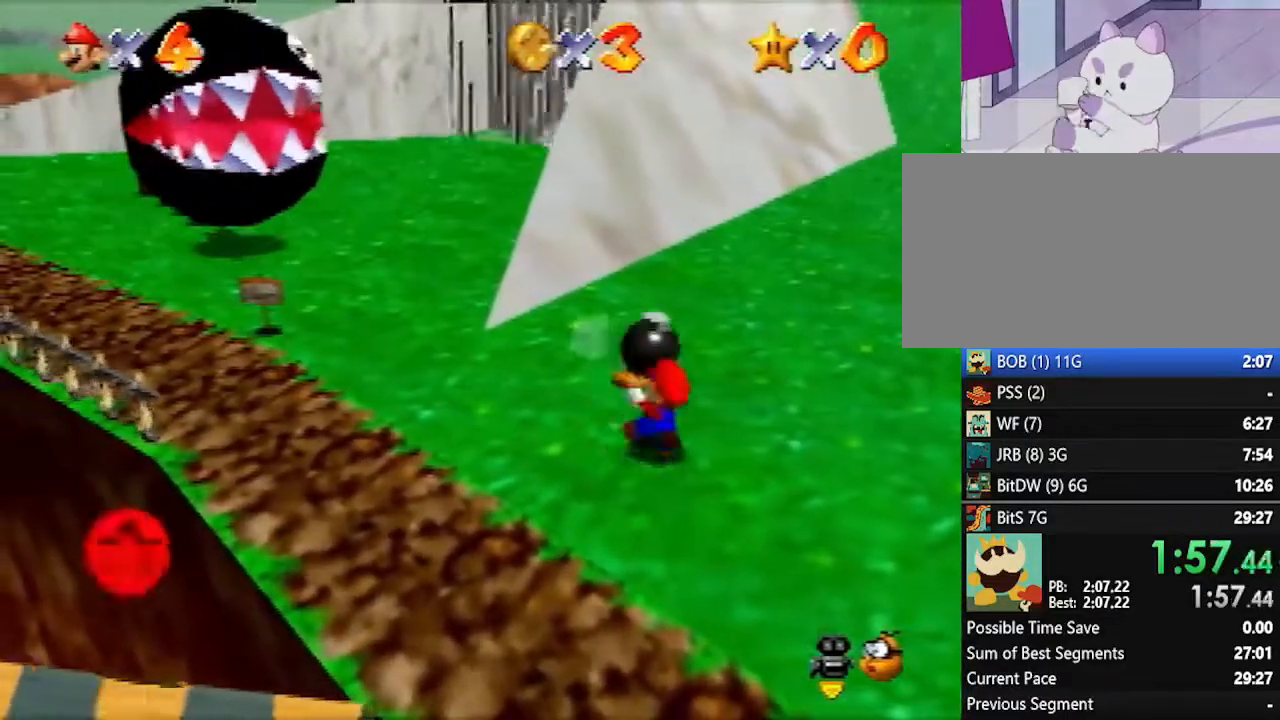
{"buttons": [], "left_stick": "up-left", "events": [[50, "A", "down"], [83, "A", "up"]]}
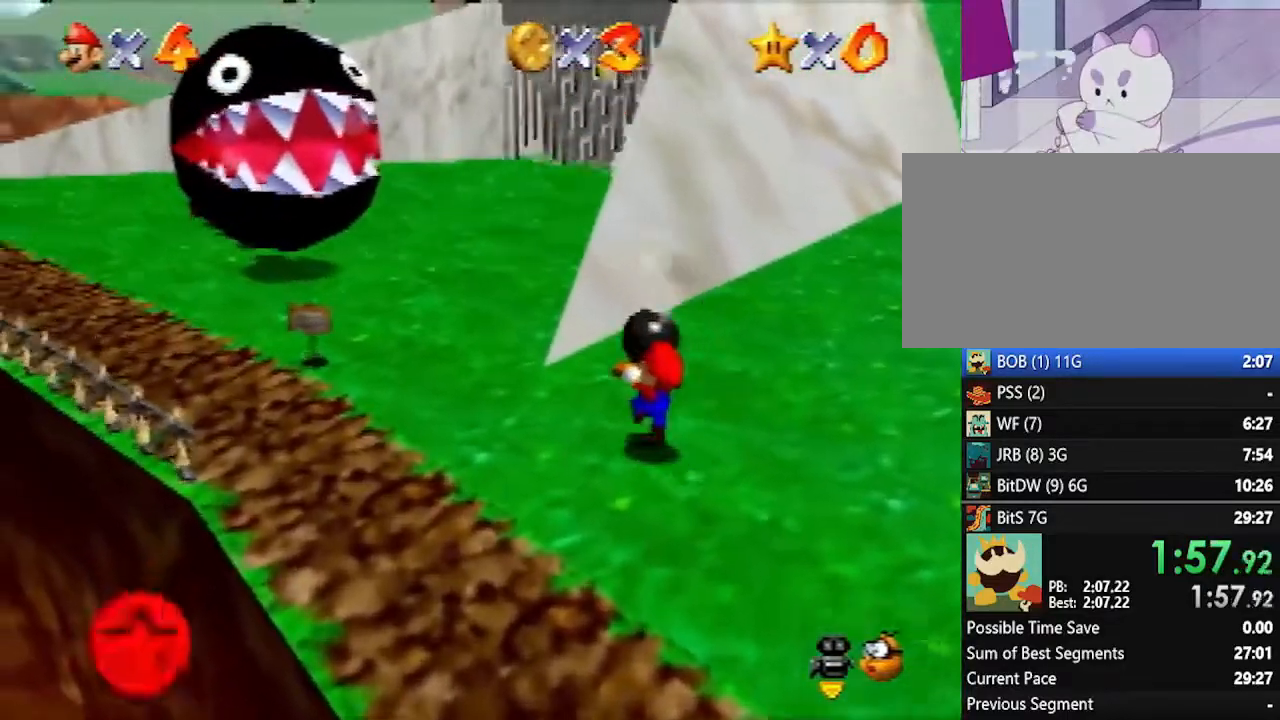
{"buttons": [], "left_stick": "up-left", "events": [[17, "A", "down"], [50, "B", "down"], [133, "B", "up"], [367, "A", "up"]]}
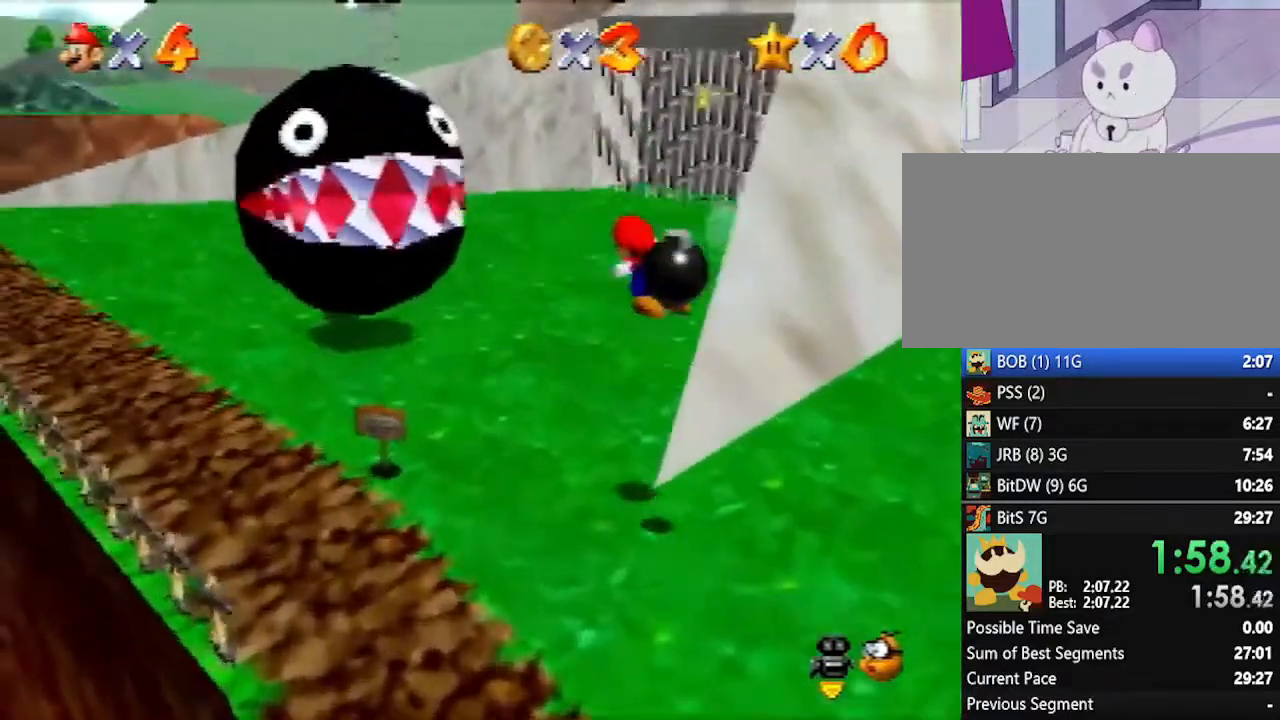
{"buttons": ["B"], "left_stick": "down", "events": [[50, "left_stick", "center"], [400, "left_stick", "down"], [450, "B", "down"]]}
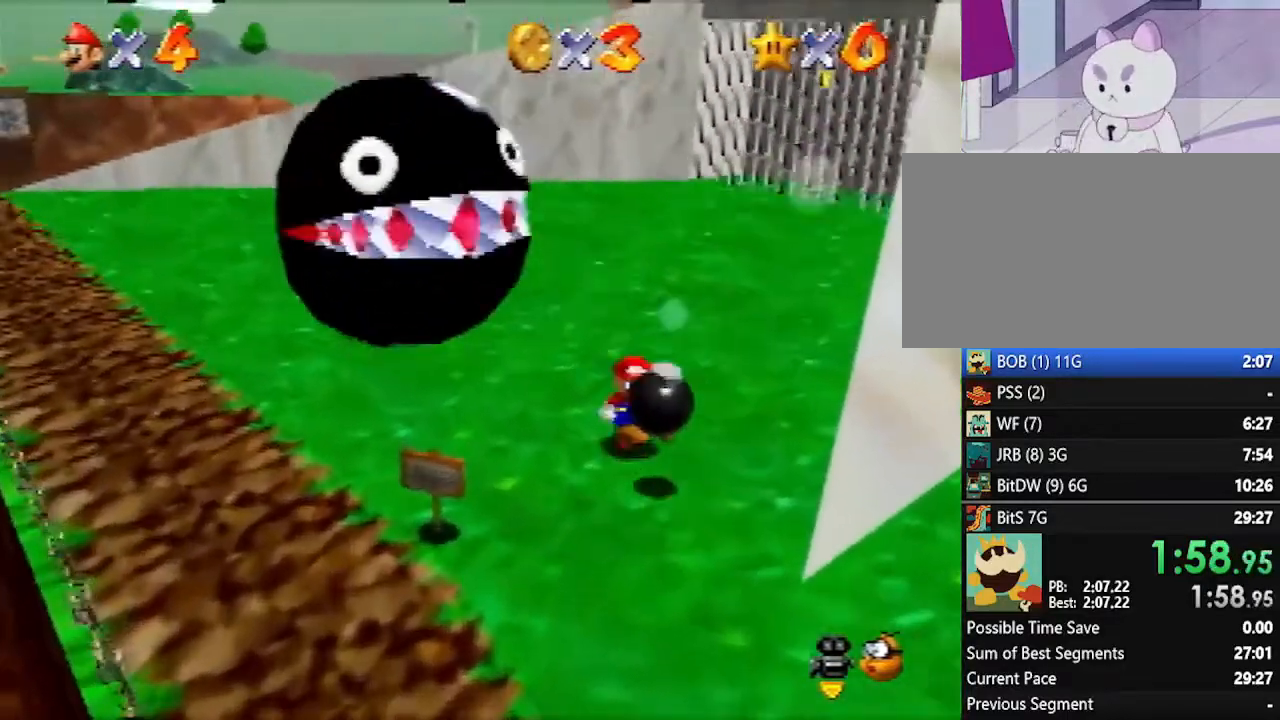
{"buttons": [], "left_stick": "center", "events": [[50, "B", "up"], [50, "left_stick", "center"], [417, "C_LEFT", "down"], [483, "C_LEFT", "up"]]}
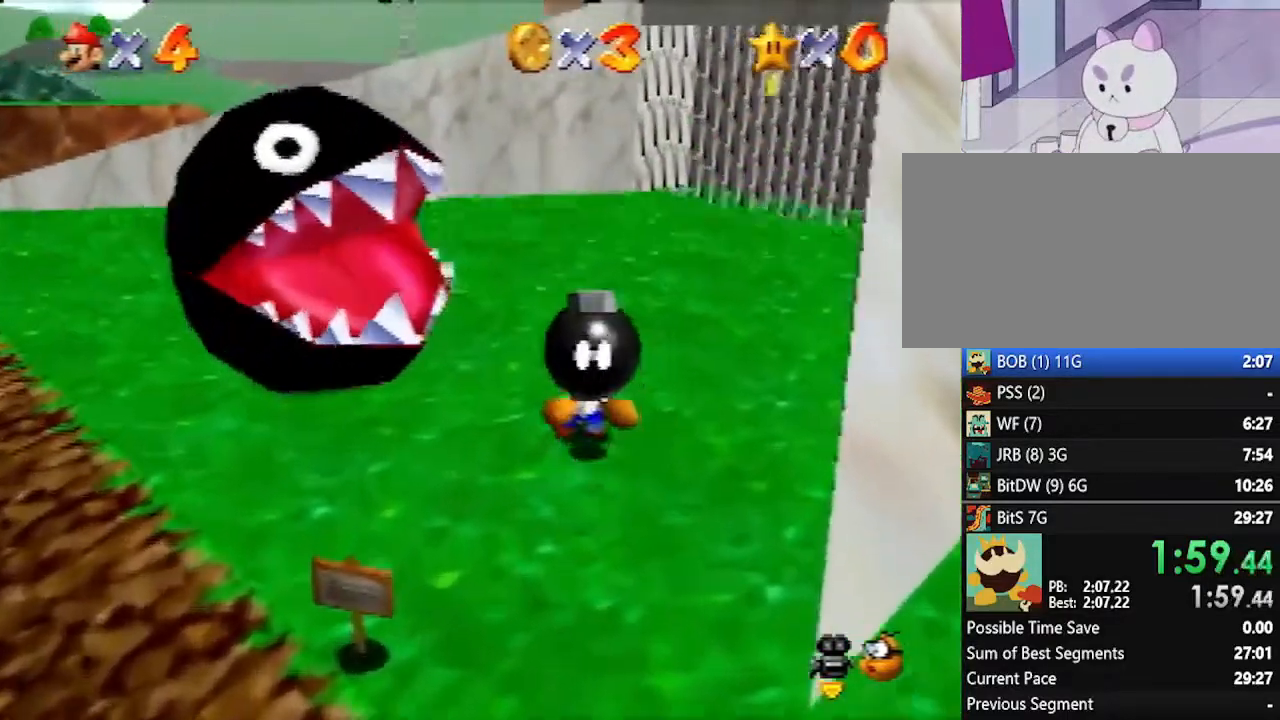
{"buttons": ["A"], "left_stick": "up", "events": [[50, "left_stick", "down"], [167, "left_stick", "center"], [233, "A", "down"], [300, "left_stick", "up"]]}
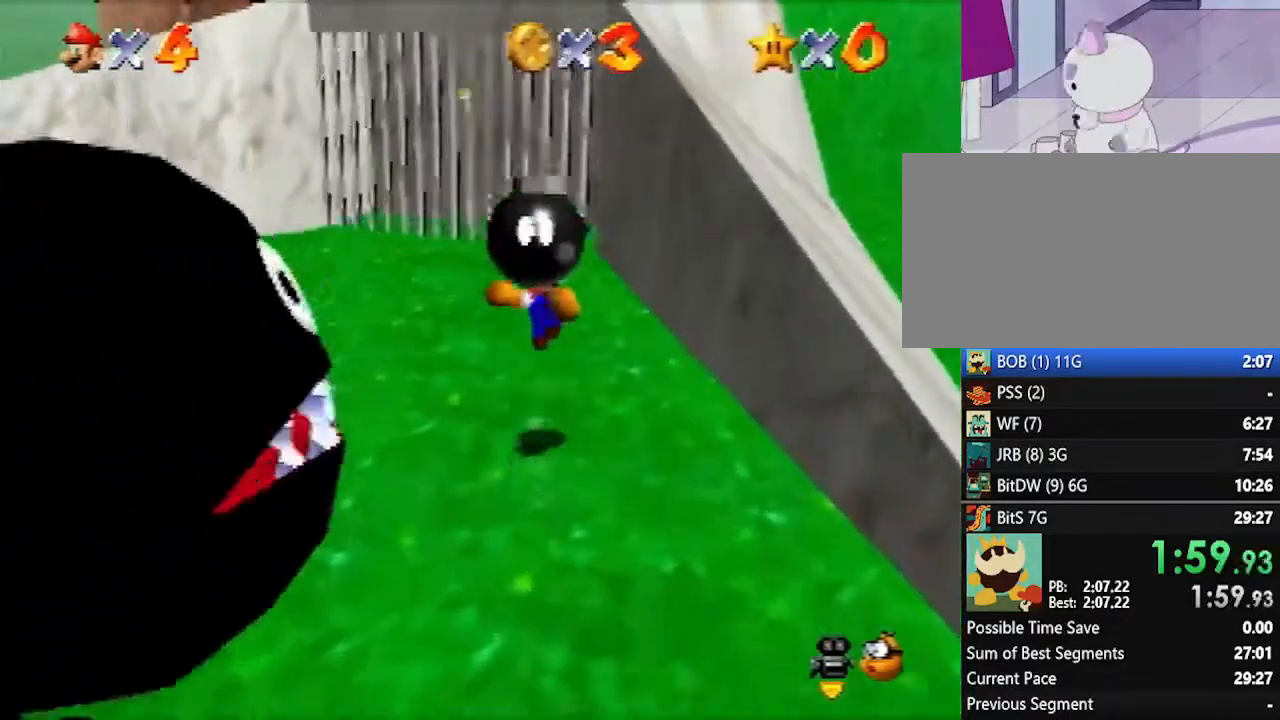
{"buttons": [], "left_stick": "up", "events": [[133, "A", "up"]]}
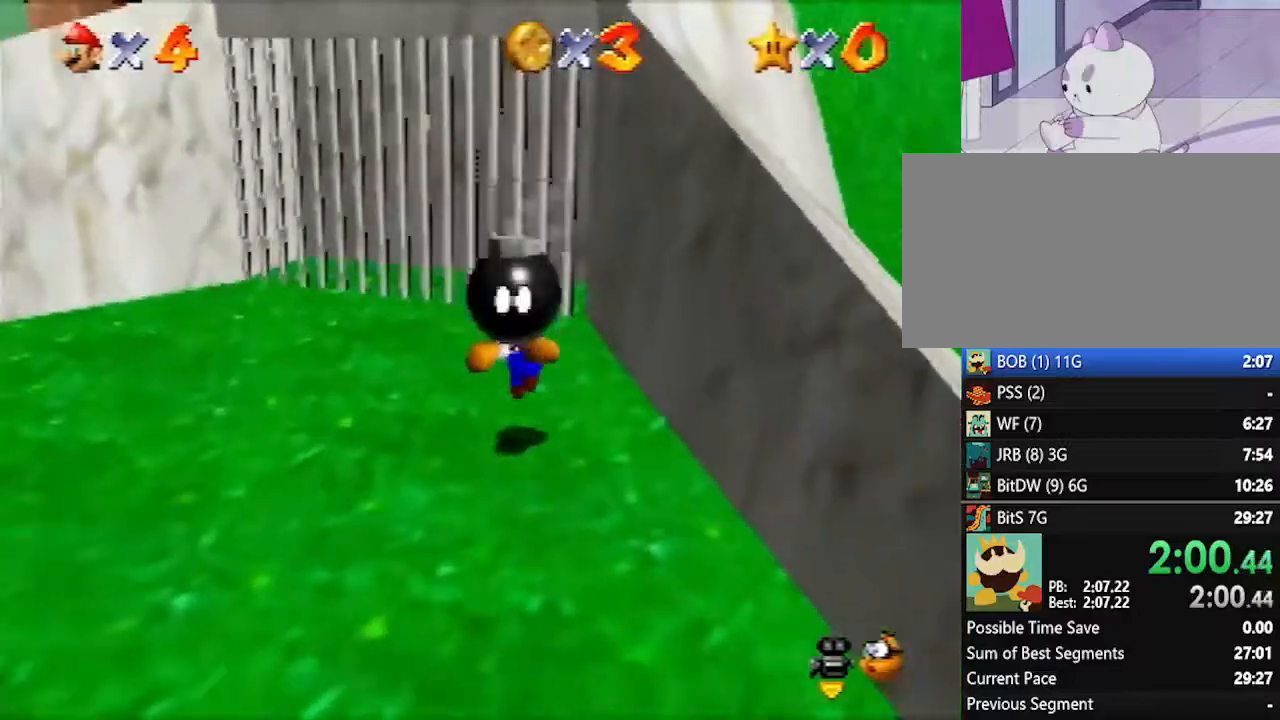
{"buttons": ["B"], "left_stick": "center", "events": [[17, "left_stick", "center"], [450, "B", "down"]]}
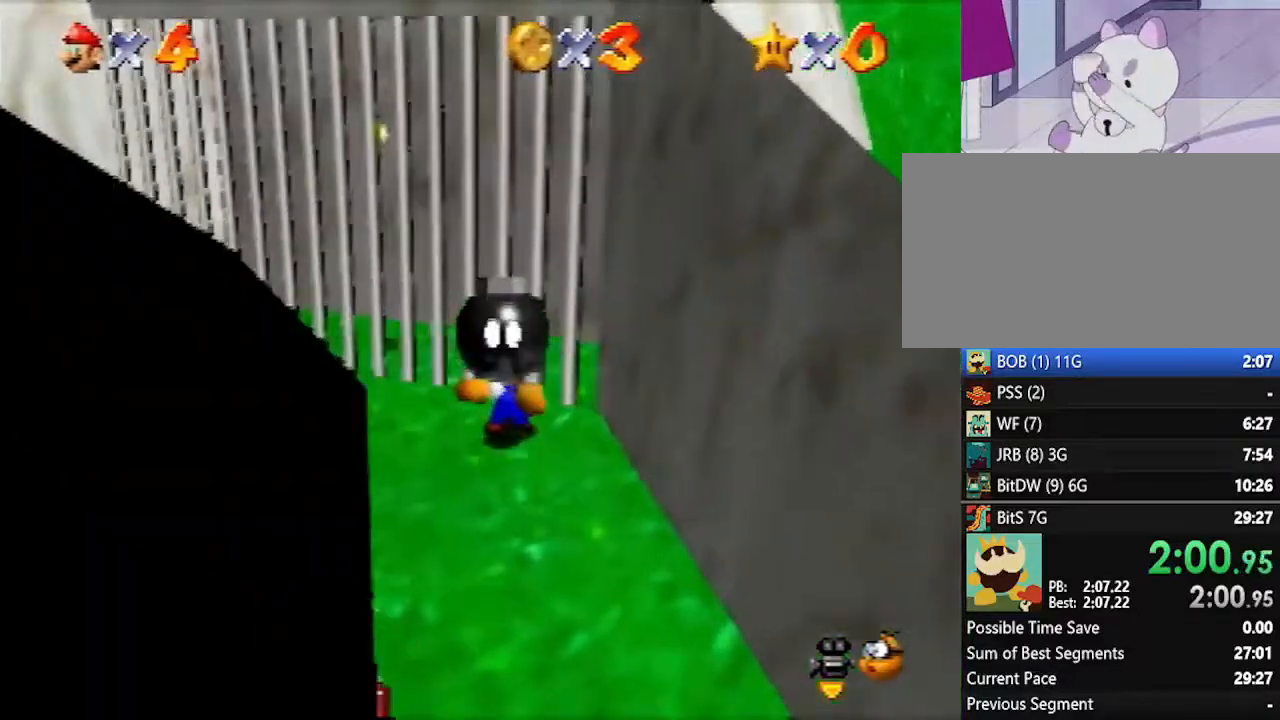
{"buttons": [], "left_stick": "up-left", "events": [[50, "B", "up"], [167, "left_stick", "up-left"]]}
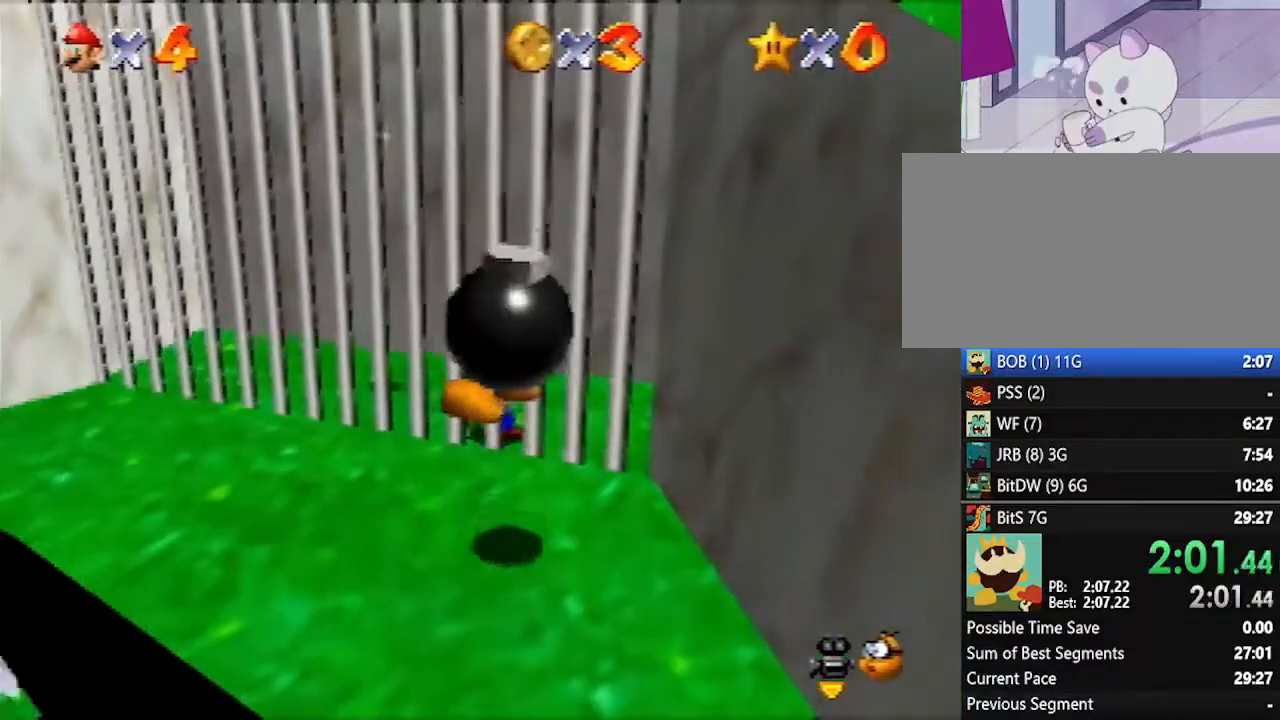
{"buttons": ["A"], "left_stick": "up-left", "events": [[450, "A", "down"]]}
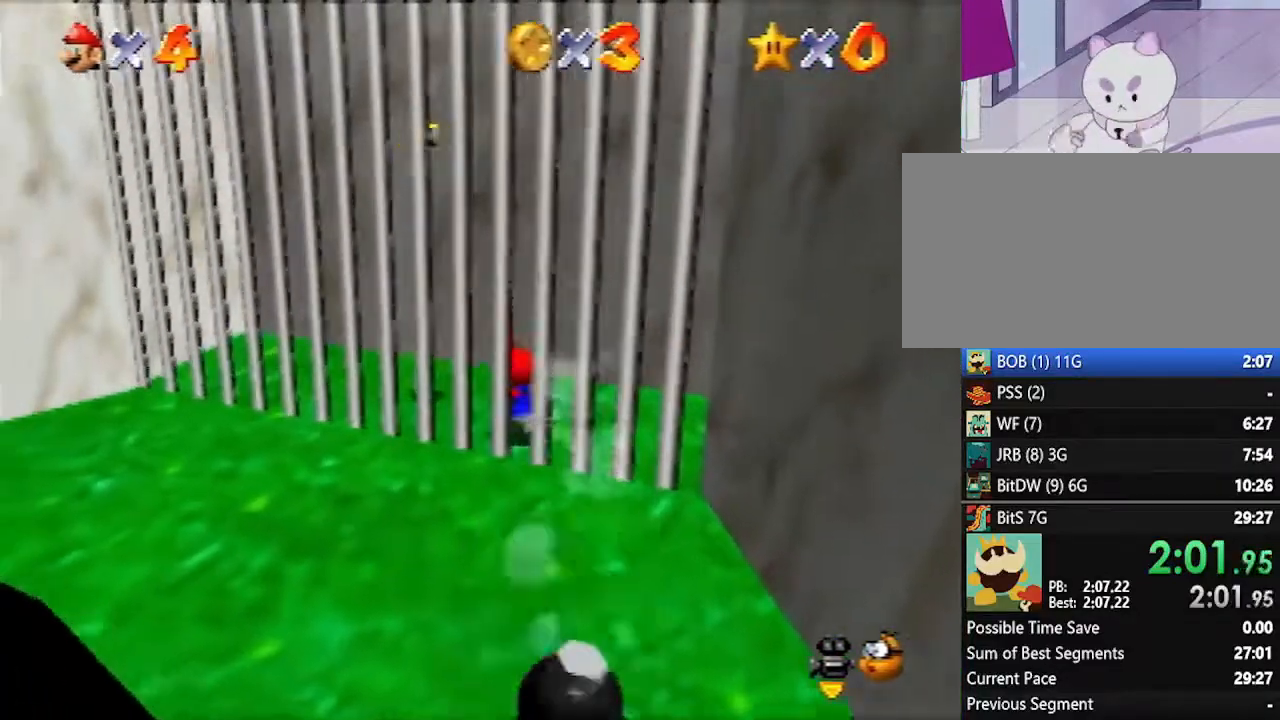
{"buttons": [], "left_stick": "center", "events": [[267, "A", "up"], [267, "Z", "down"], [300, "left_stick", "center"], [333, "Z", "up"]]}